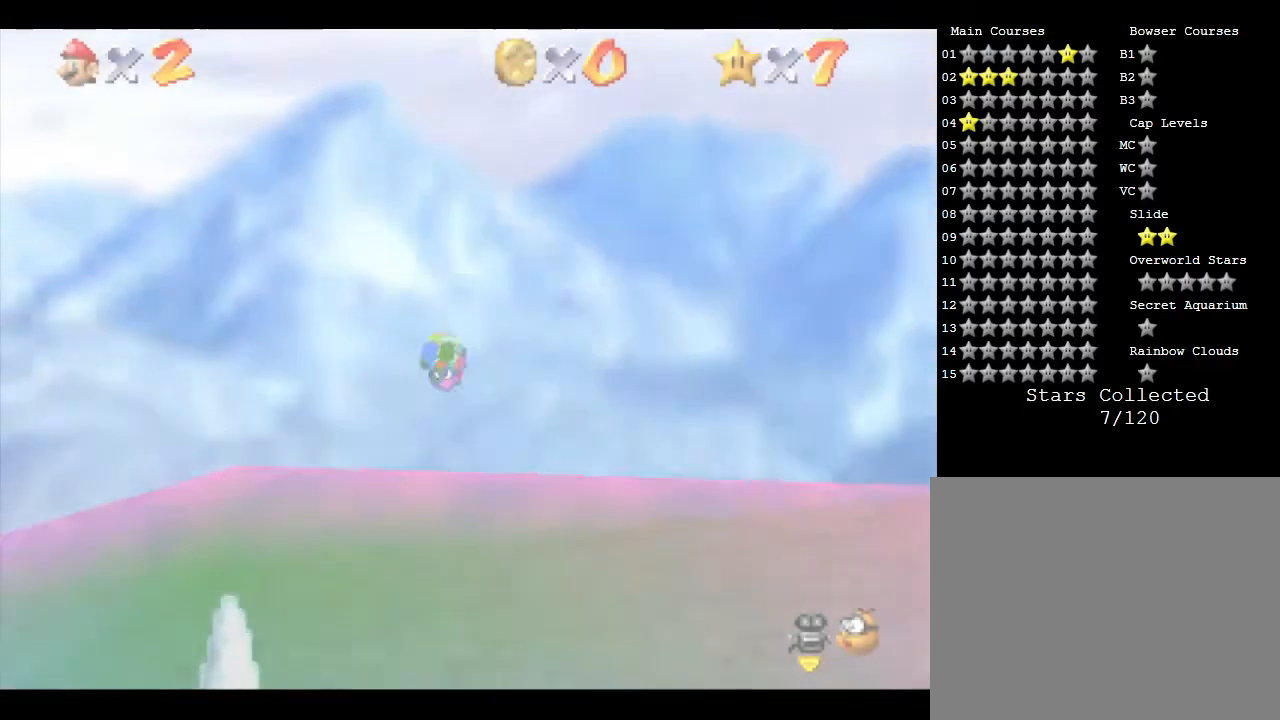
Gameplay with a controller (Nintendo layout); each line is a JSON object with the inputs held at the frame after it. "events" lists button and stick changes between this image and that frame as [ms after this image, input, new state], when the widget could be followed in between. Not read: L3 R3.
{"buttons": [], "left_stick": "center", "events": [[83, "left_stick", "up-left"], [267, "left_stick", "center"]]}
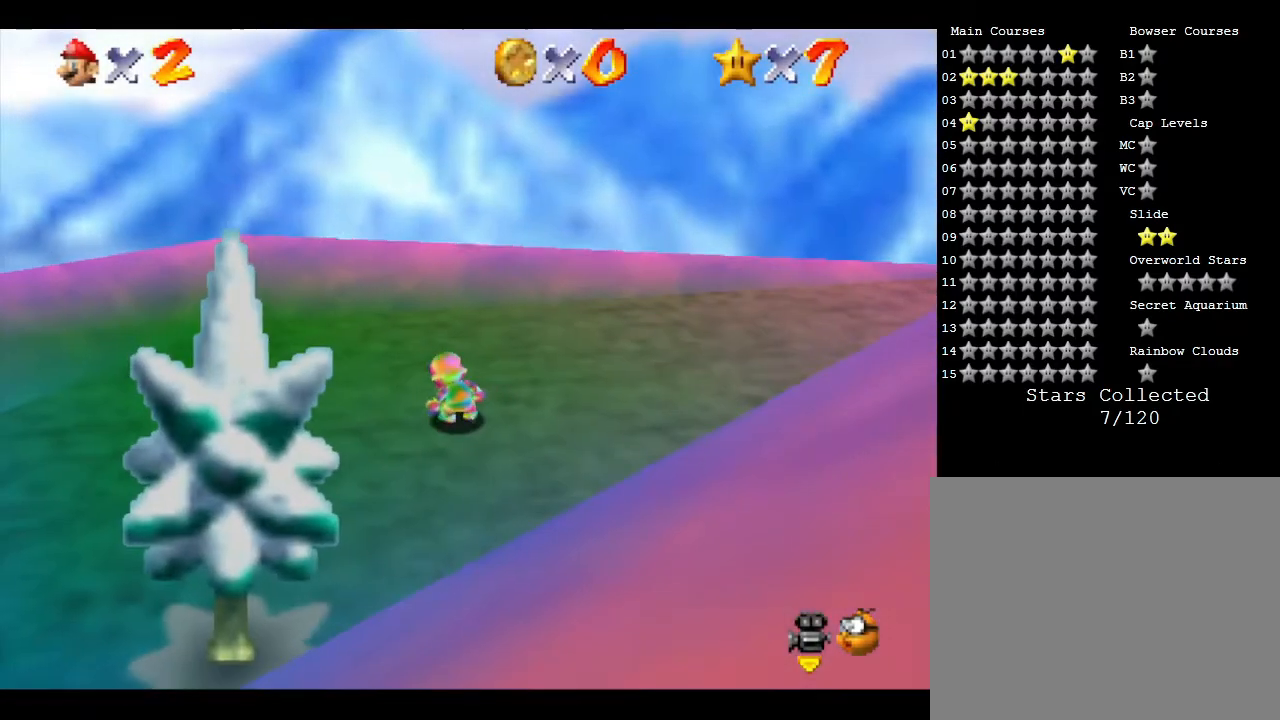
{"buttons": ["C_LEFT"], "left_stick": "center", "events": [[33, "left_stick", "down"], [133, "C_LEFT", "down"], [283, "C_LEFT", "up"], [283, "left_stick", "center"], [417, "C_LEFT", "down"]]}
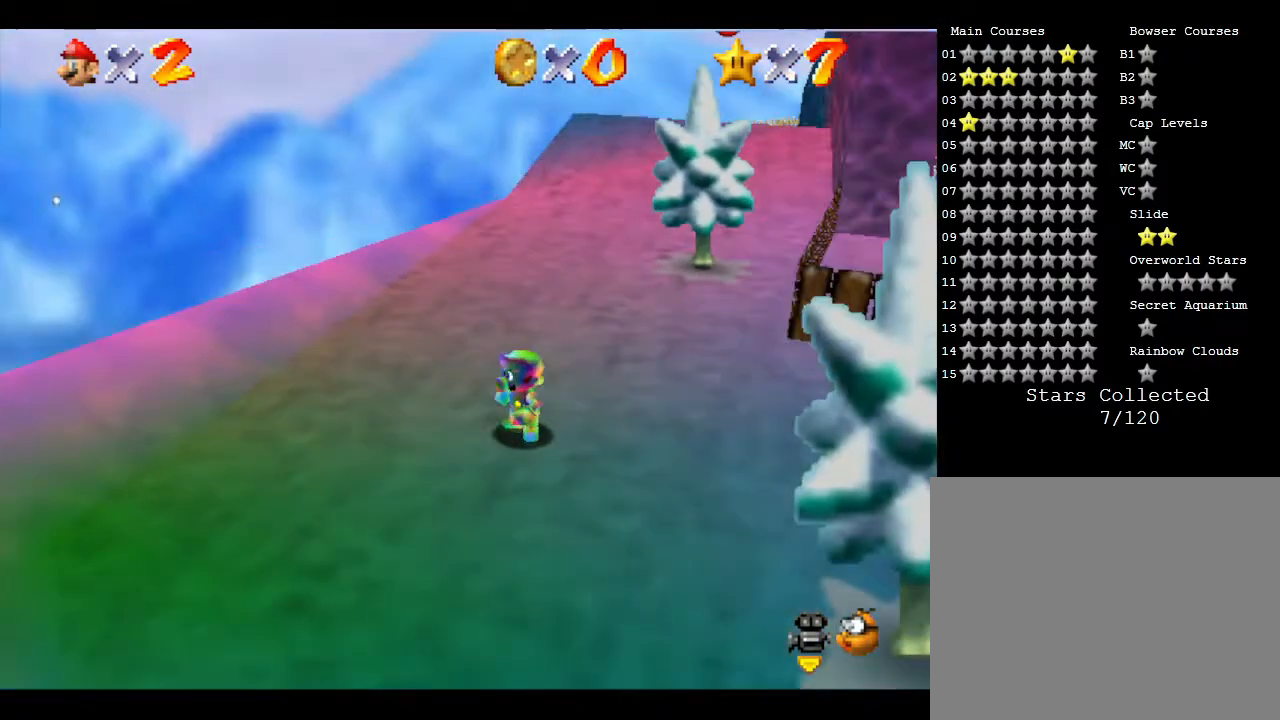
{"buttons": [], "left_stick": "center", "events": [[100, "C_LEFT", "up"]]}
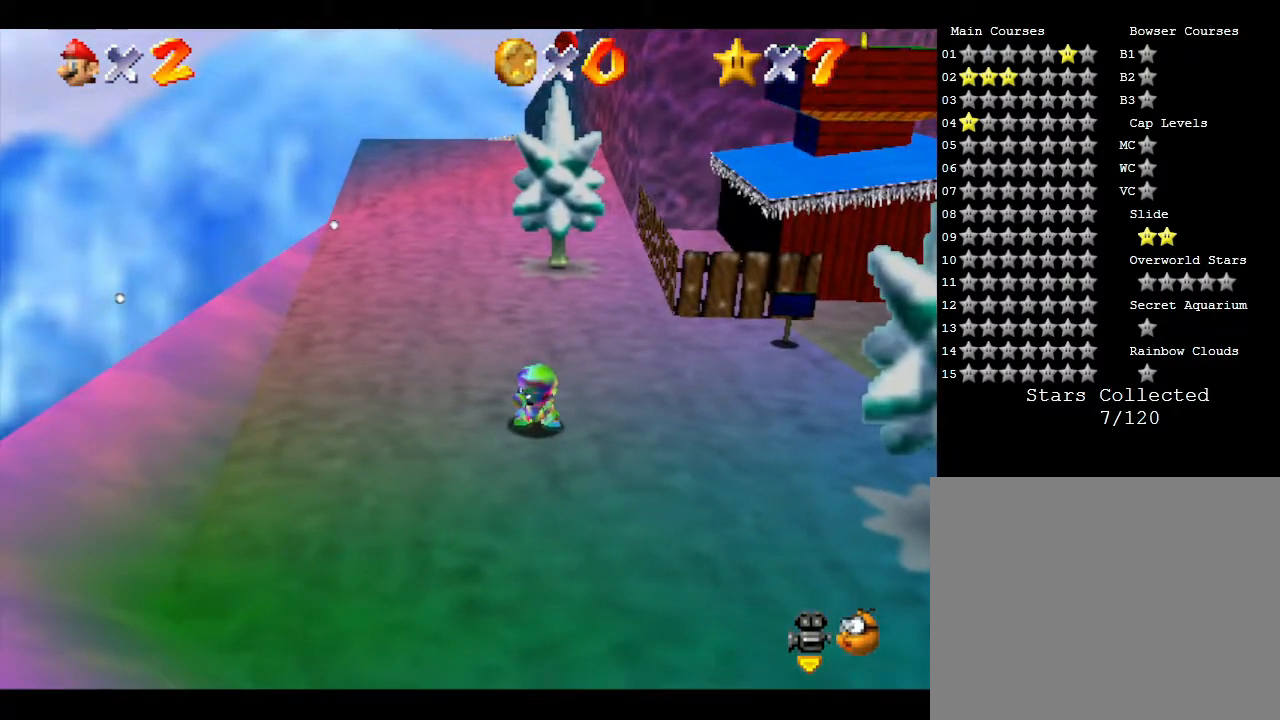
{"buttons": [], "left_stick": "up", "events": [[33, "left_stick", "up"], [67, "C_LEFT", "down"], [217, "C_LEFT", "up"]]}
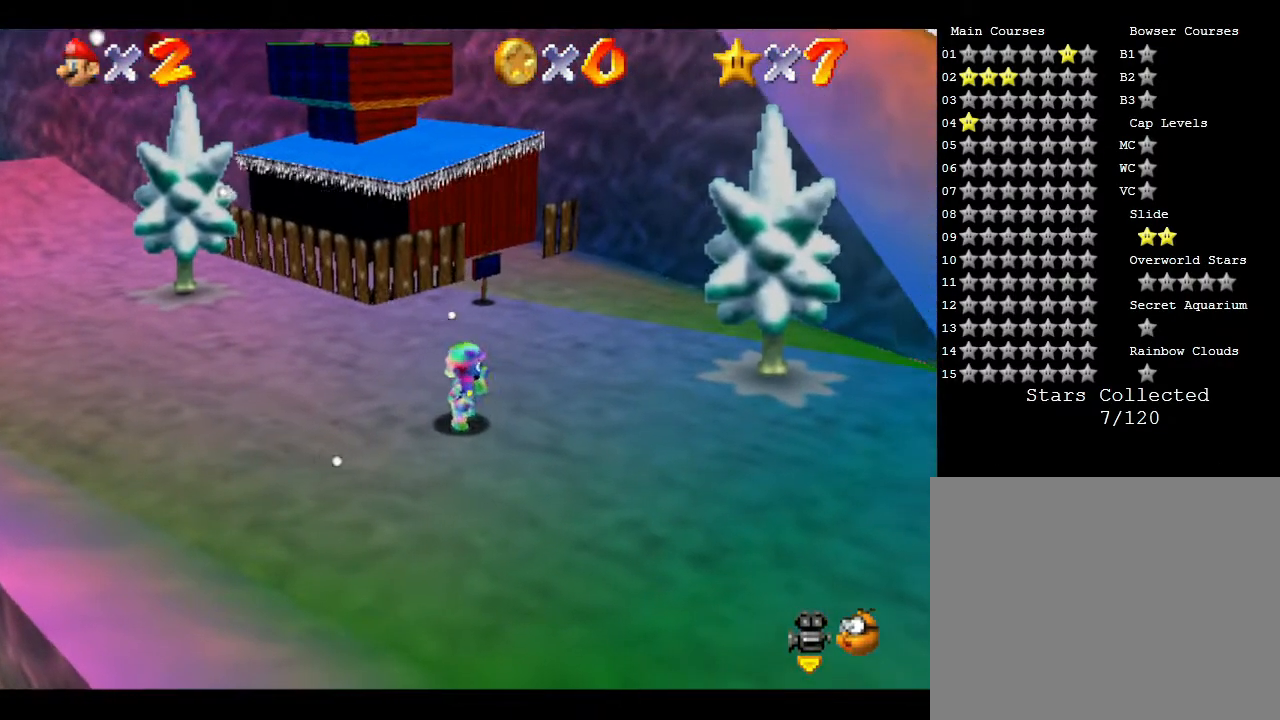
{"buttons": [], "left_stick": "up", "events": []}
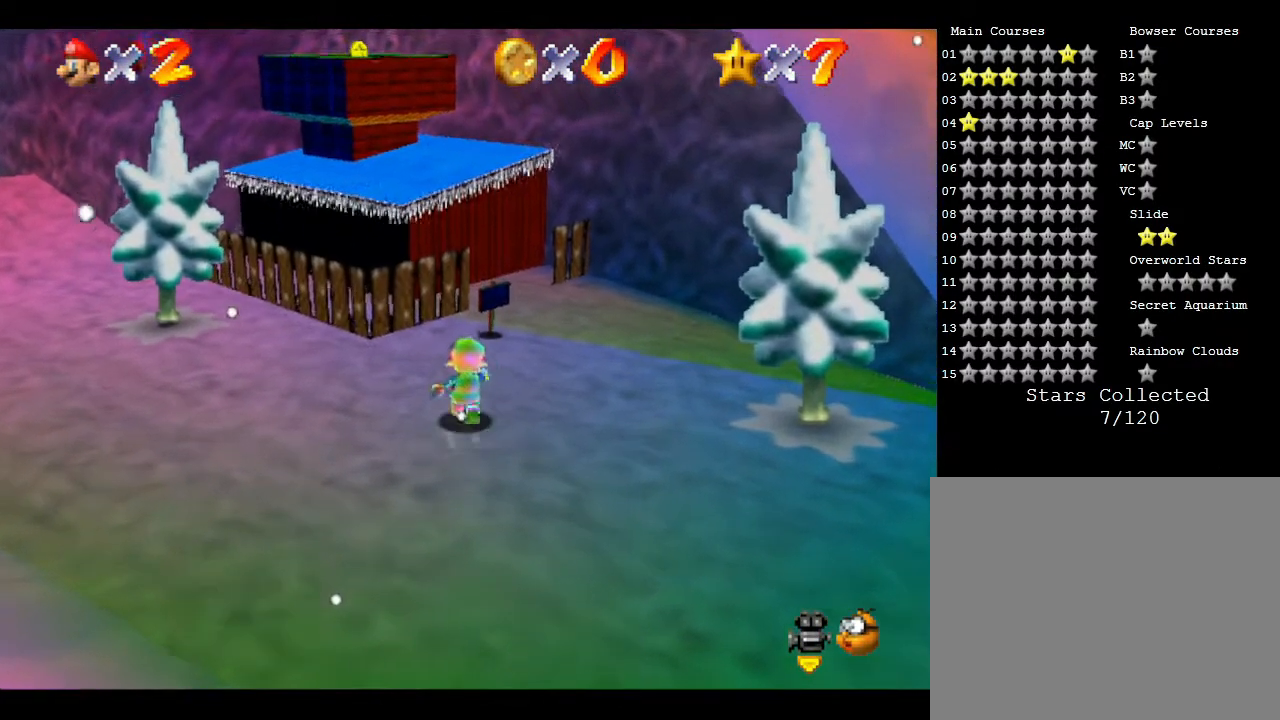
{"buttons": ["A"], "left_stick": "up", "events": [[267, "A", "down"]]}
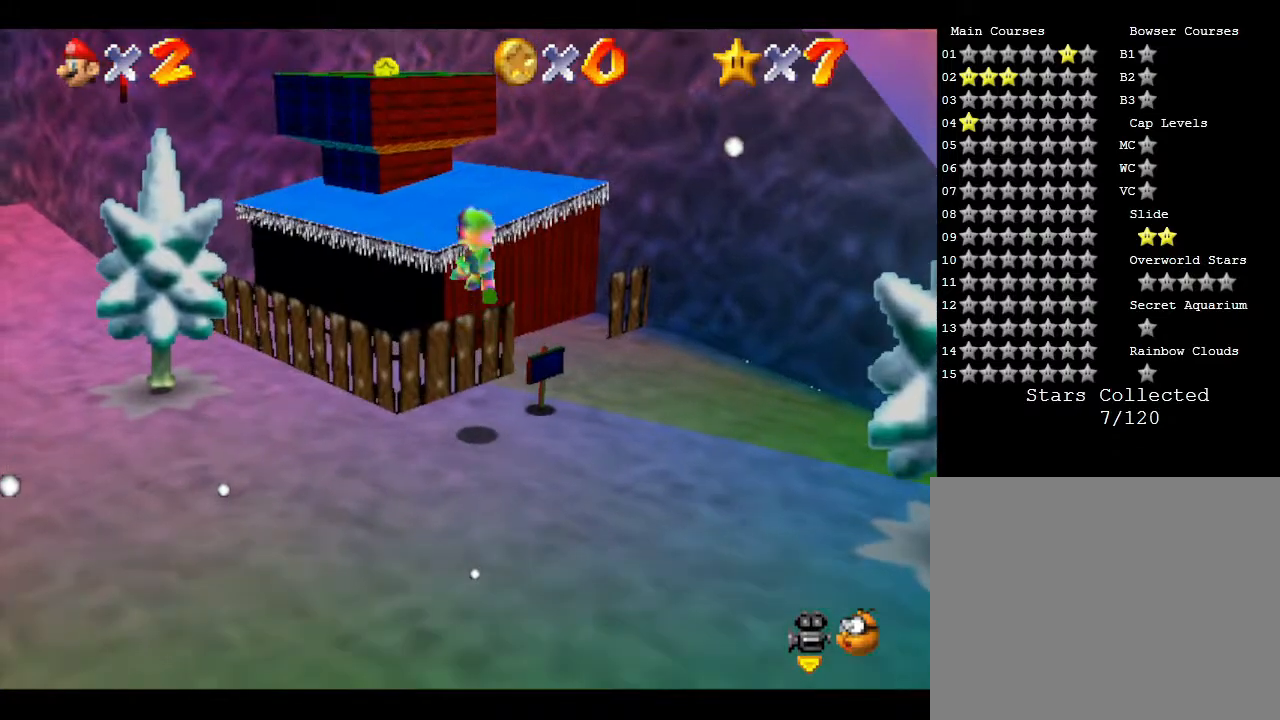
{"buttons": ["A"], "left_stick": "up-right", "events": [[333, "A", "up"], [400, "left_stick", "up-right"], [500, "A", "down"]]}
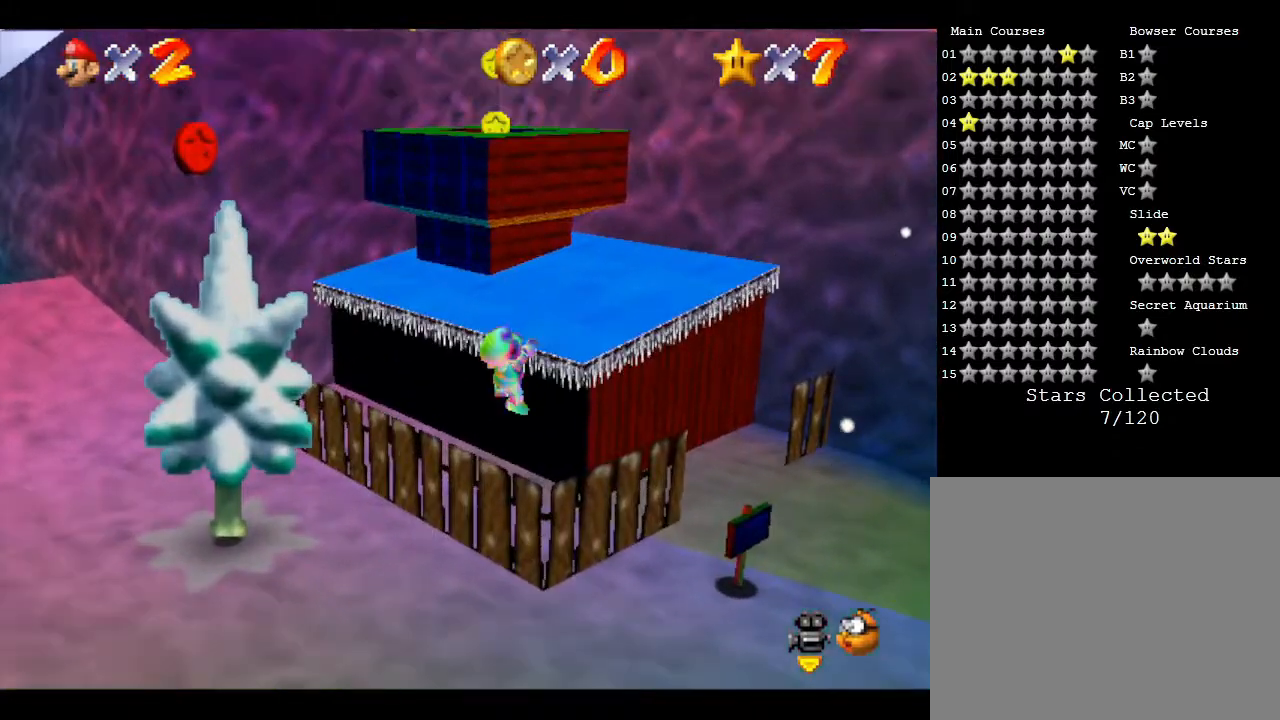
{"buttons": [], "left_stick": "right", "events": [[83, "left_stick", "right"], [383, "A", "up"]]}
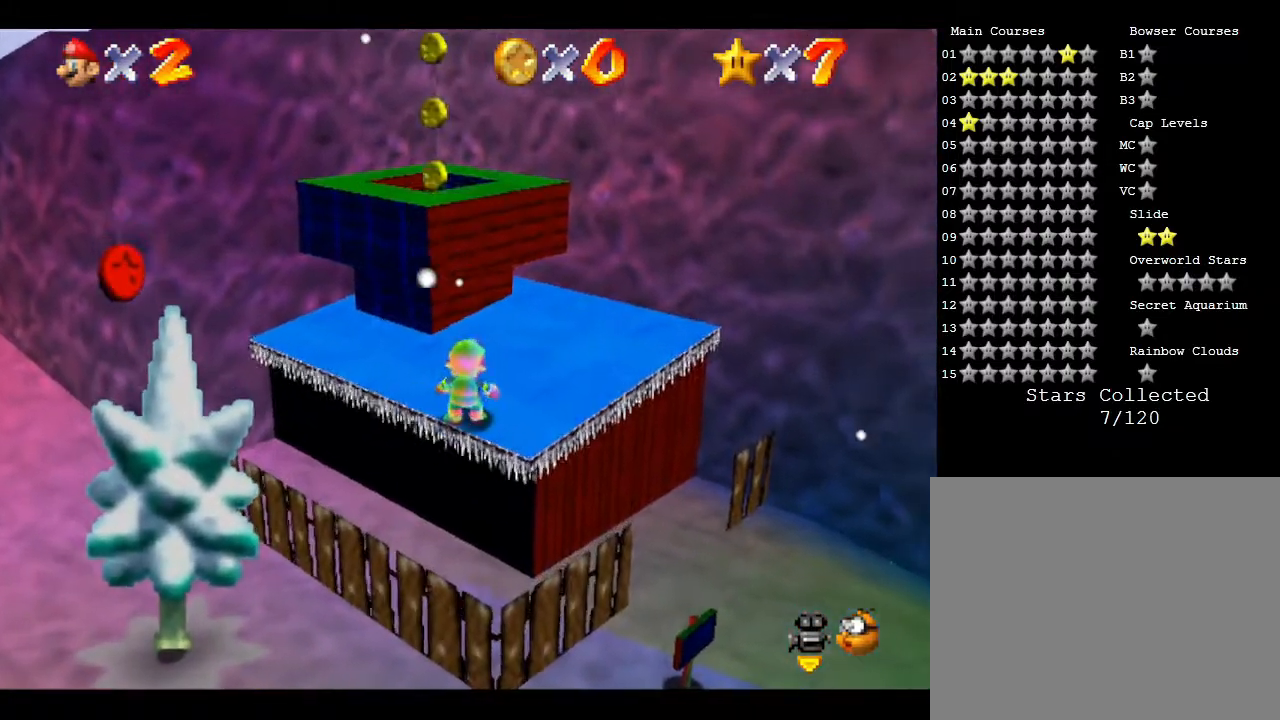
{"buttons": ["A"], "left_stick": "up-right", "events": [[17, "left_stick", "up-right"], [367, "A", "down"]]}
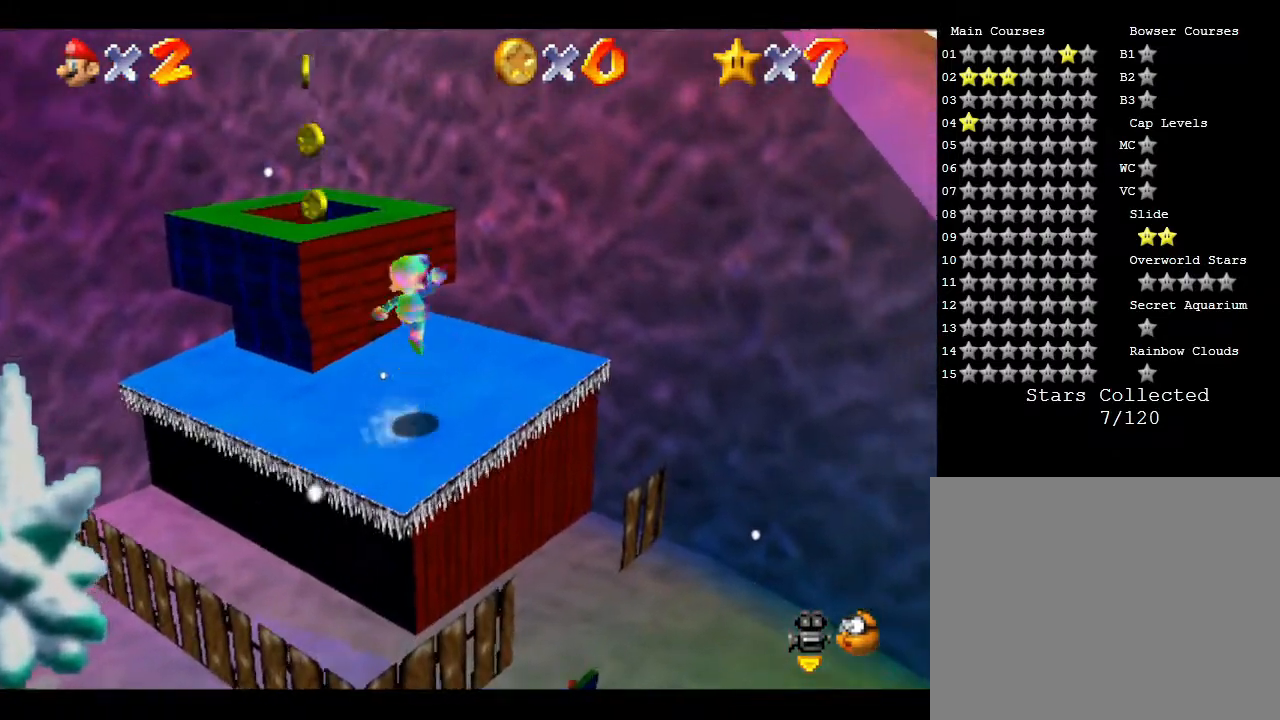
{"buttons": [], "left_stick": "up", "events": [[83, "left_stick", "up"], [500, "A", "up"]]}
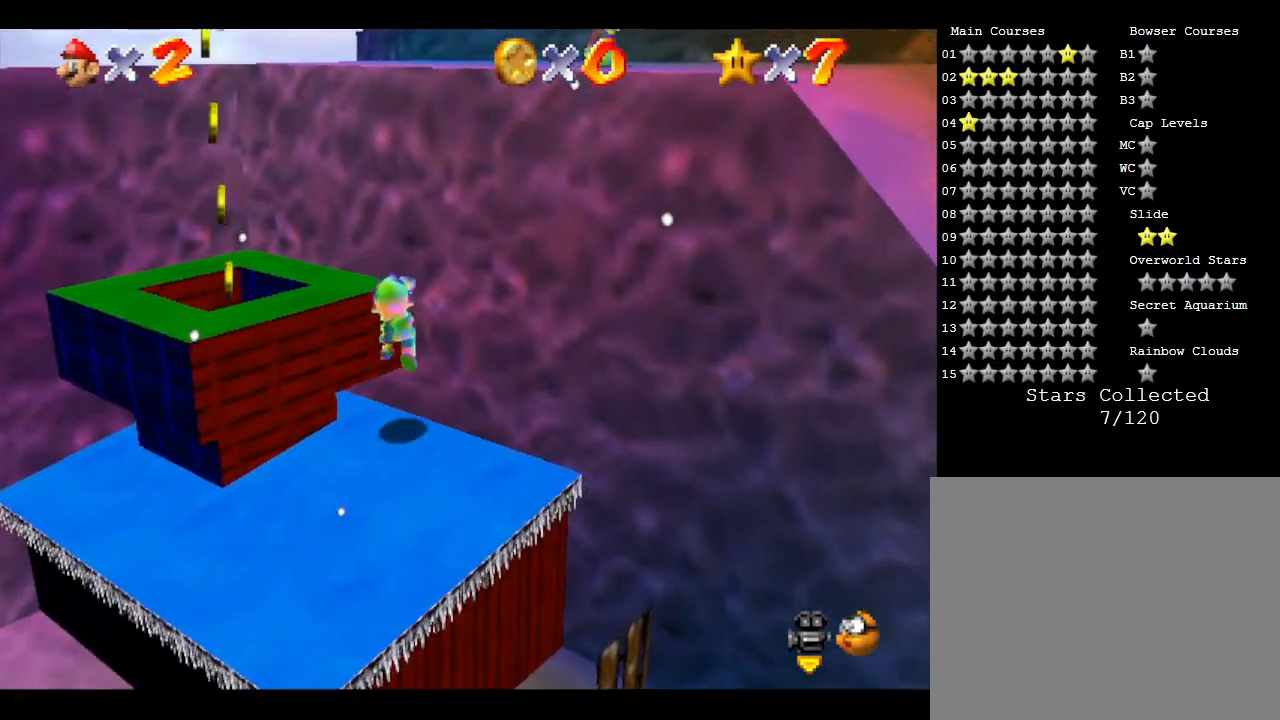
{"buttons": ["A"], "left_stick": "up", "events": [[183, "A", "down"]]}
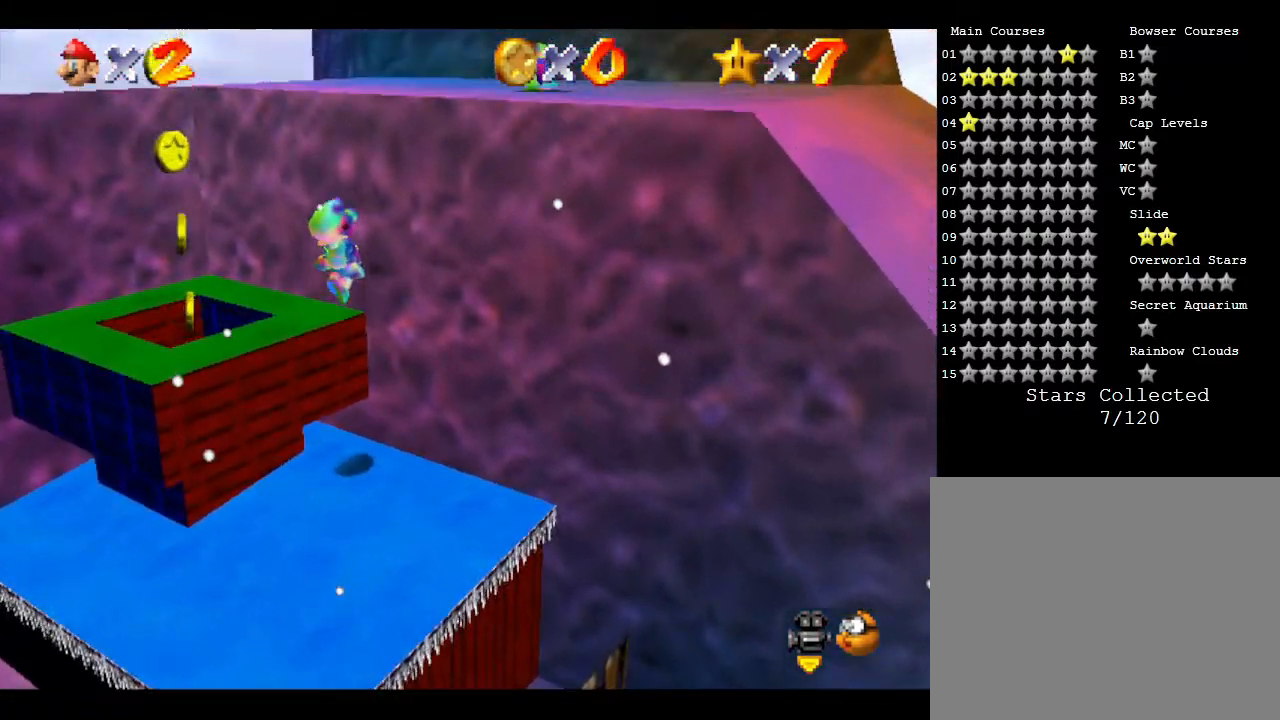
{"buttons": ["A"], "left_stick": "up-right", "events": [[217, "left_stick", "up-right"], [250, "A", "up"], [433, "A", "down"]]}
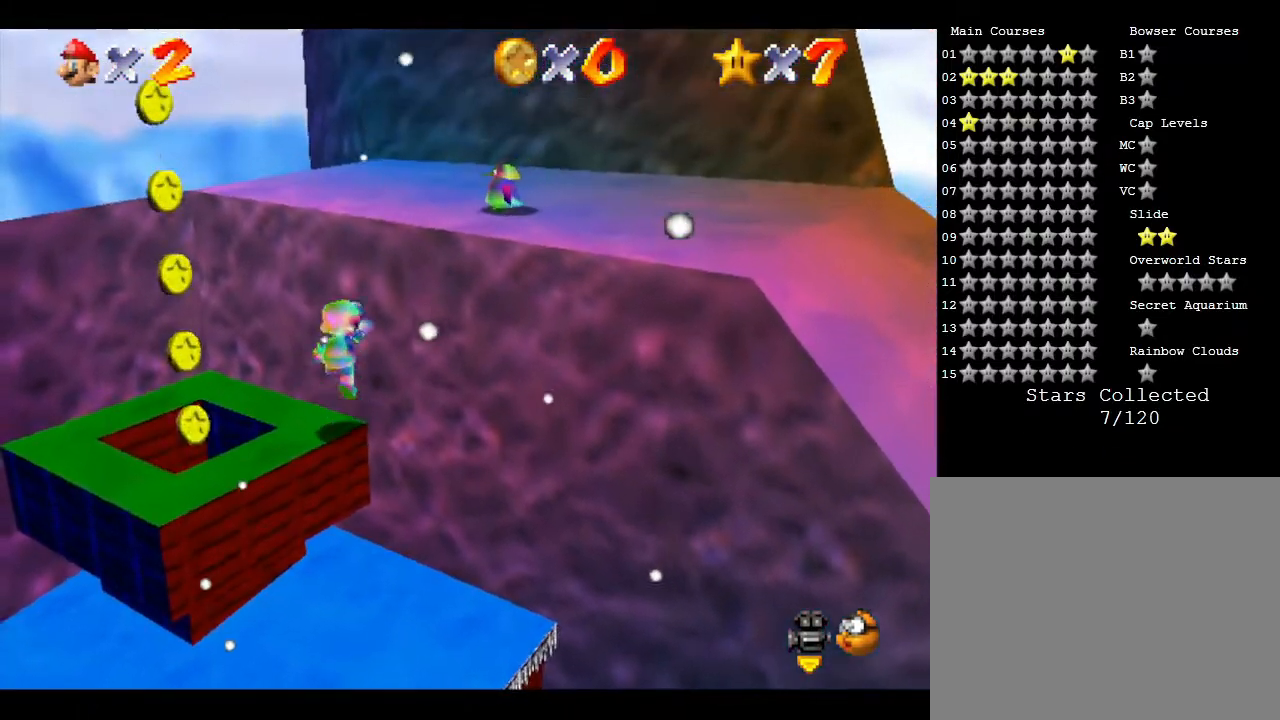
{"buttons": ["A"], "left_stick": "up-right", "events": [[317, "A", "up"], [483, "A", "down"]]}
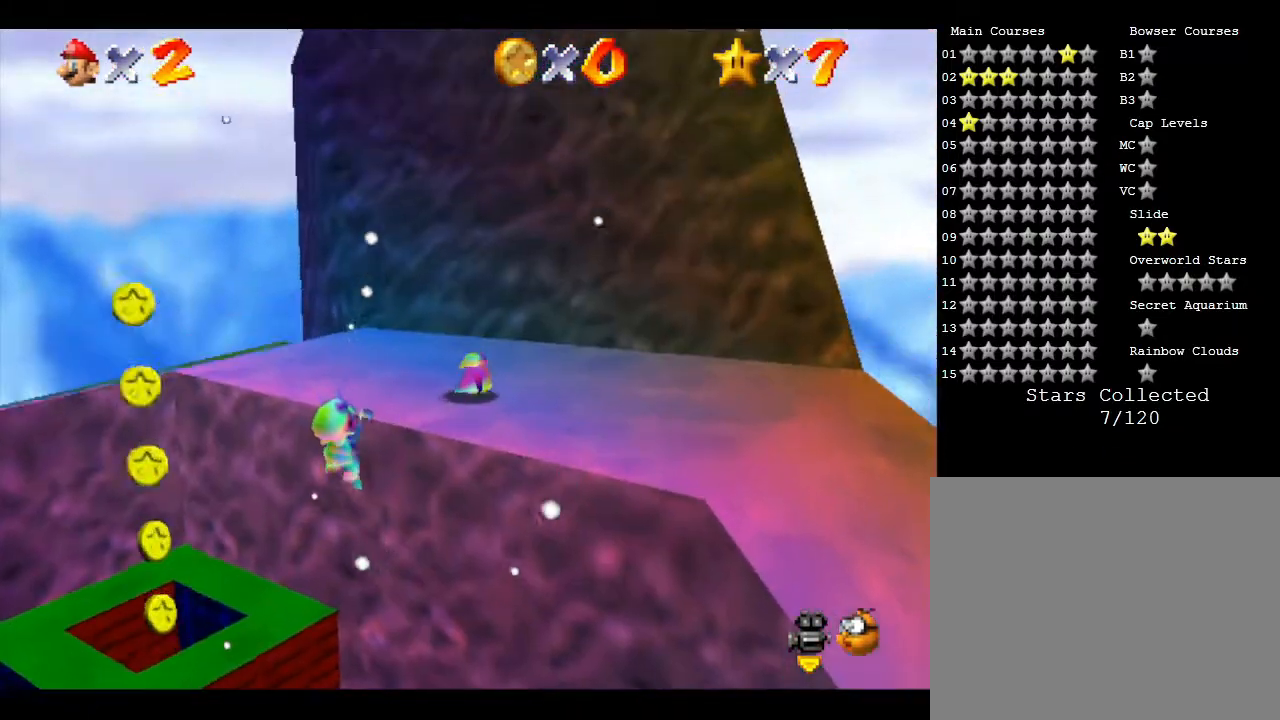
{"buttons": [], "left_stick": "right", "events": [[67, "A", "up"], [300, "left_stick", "right"]]}
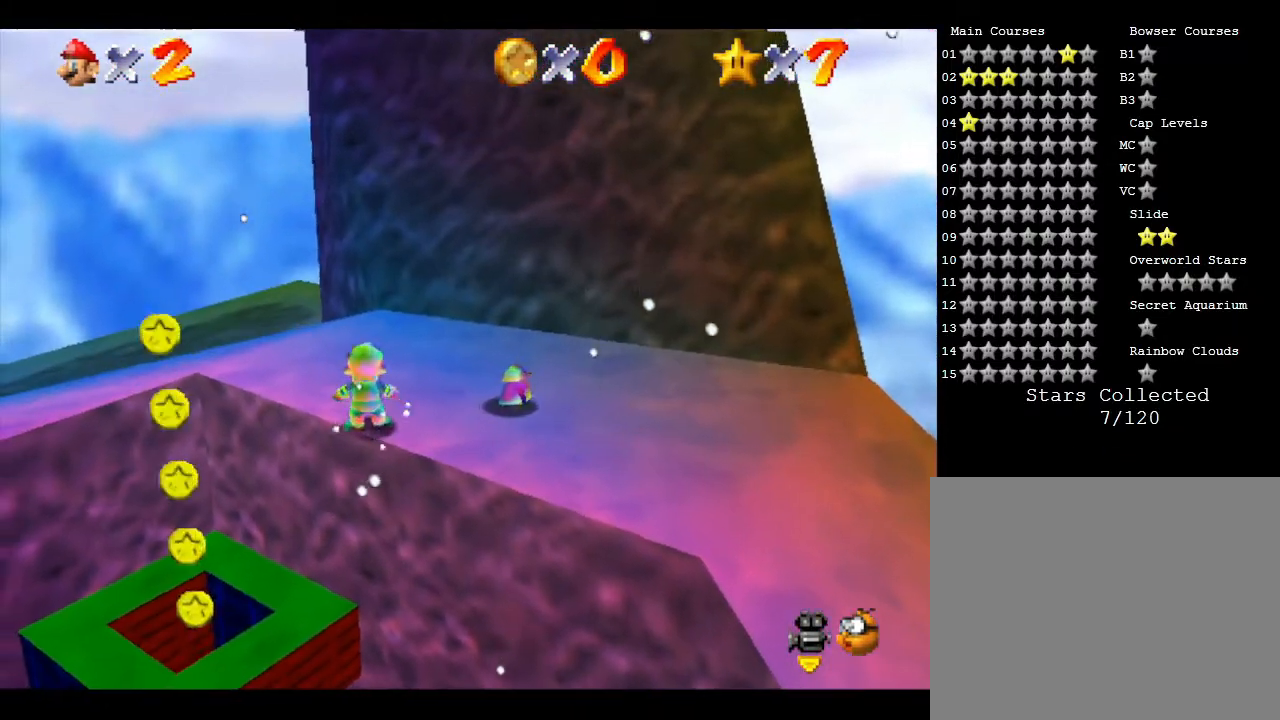
{"buttons": [], "left_stick": "right", "events": []}
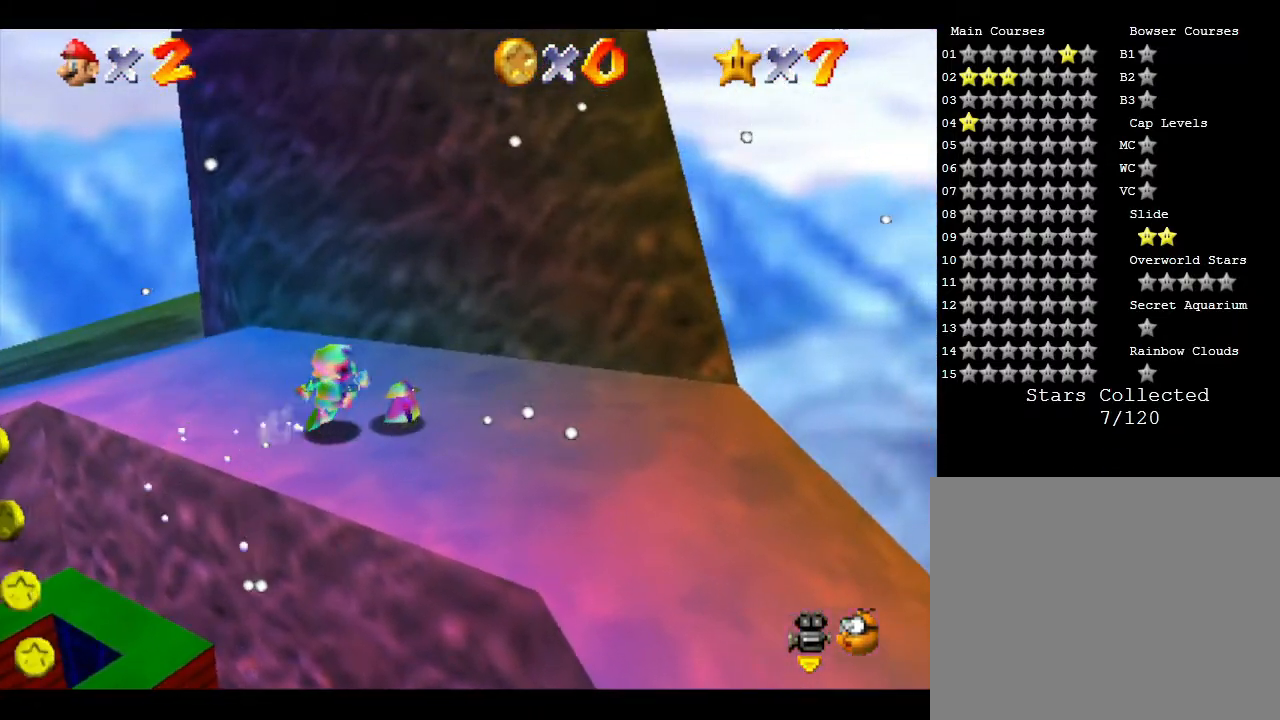
{"buttons": [], "left_stick": "right", "events": [[33, "B", "down"], [250, "B", "up"]]}
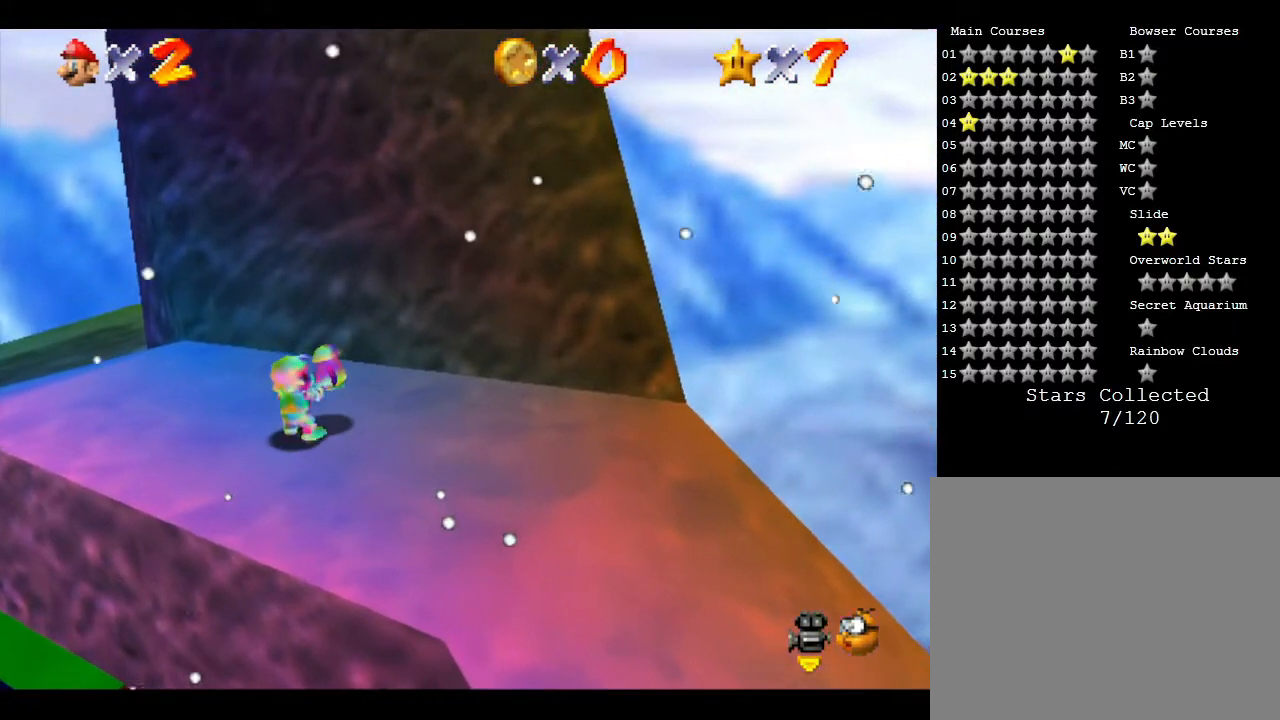
{"buttons": [], "left_stick": "right", "events": []}
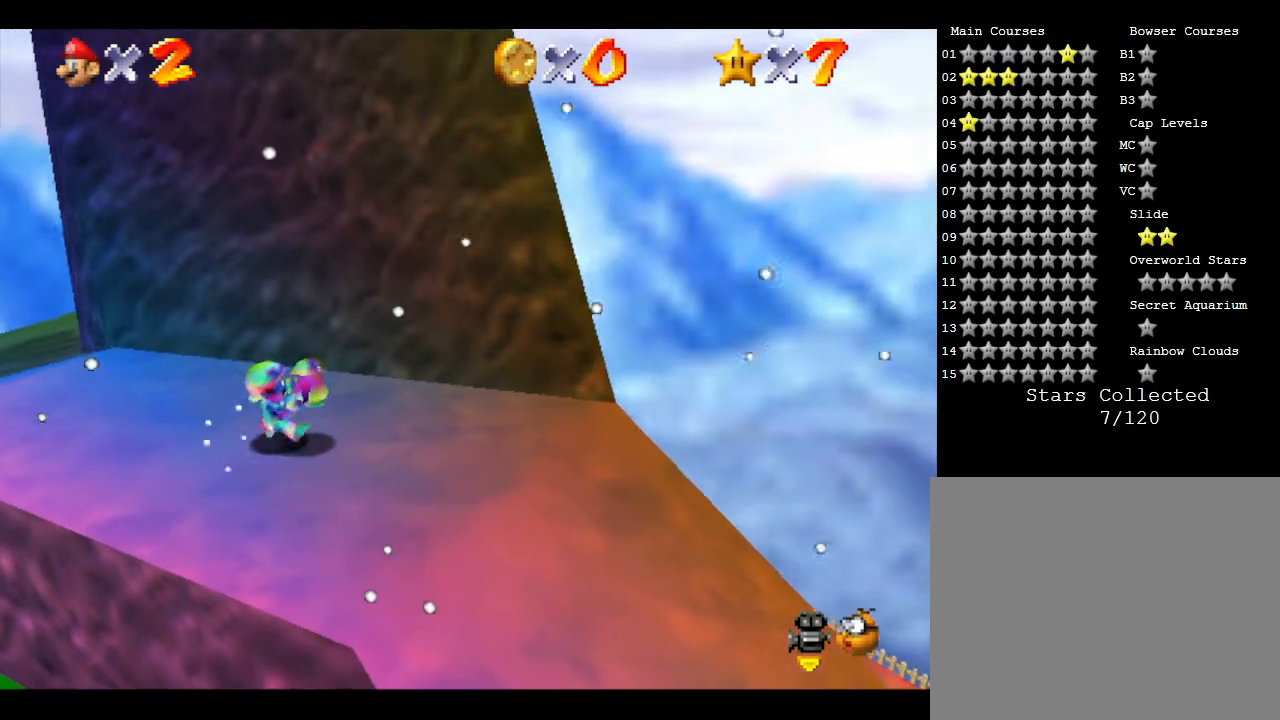
{"buttons": [], "left_stick": "right", "events": []}
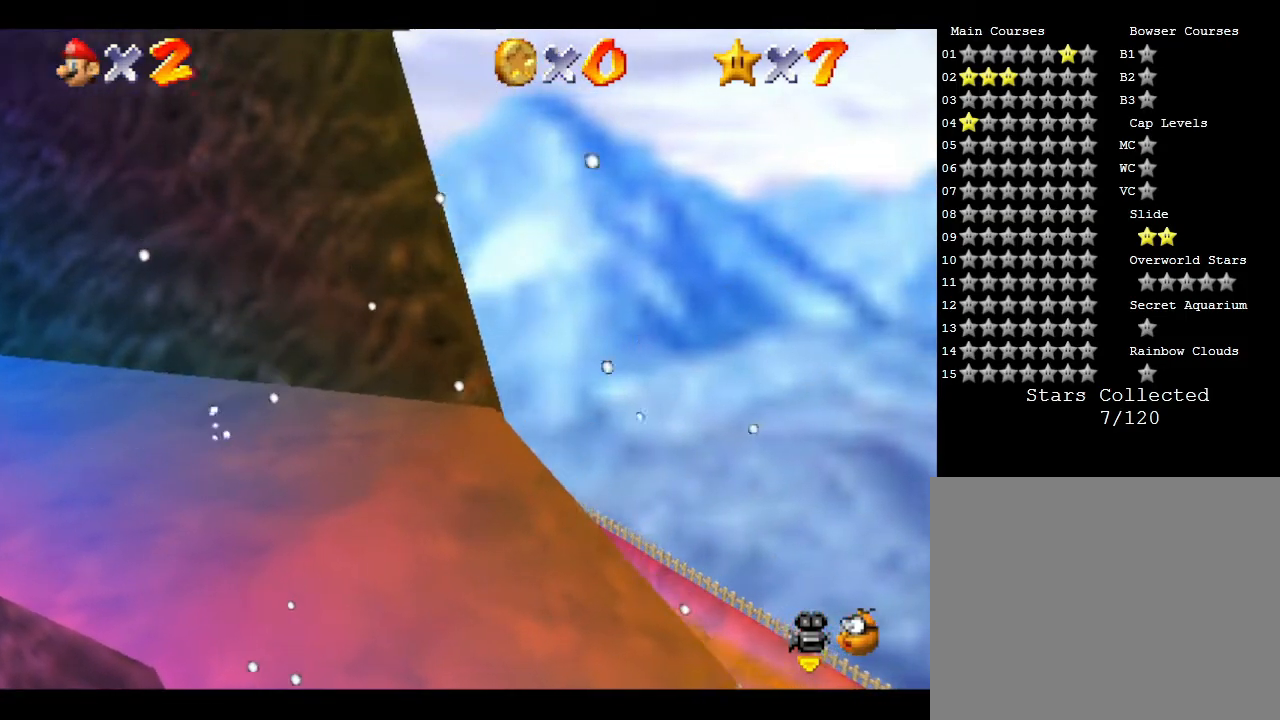
{"buttons": [], "left_stick": "right", "events": []}
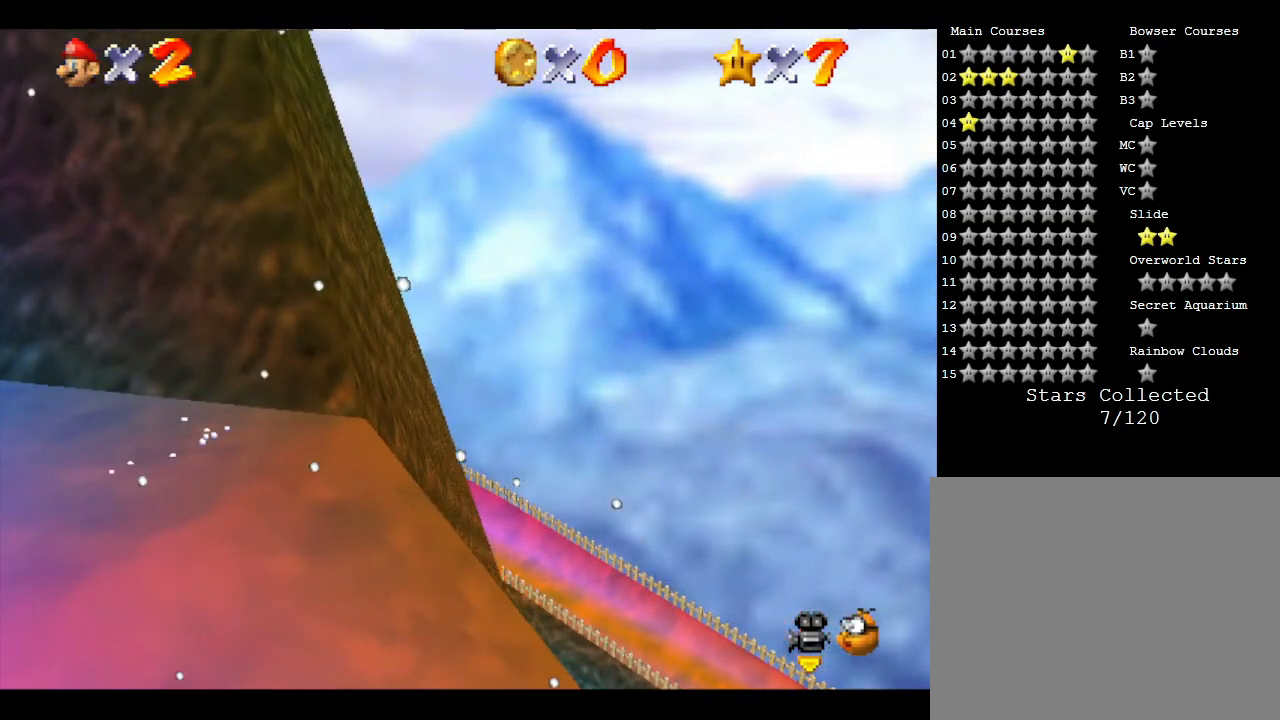
{"buttons": [], "left_stick": "right", "events": []}
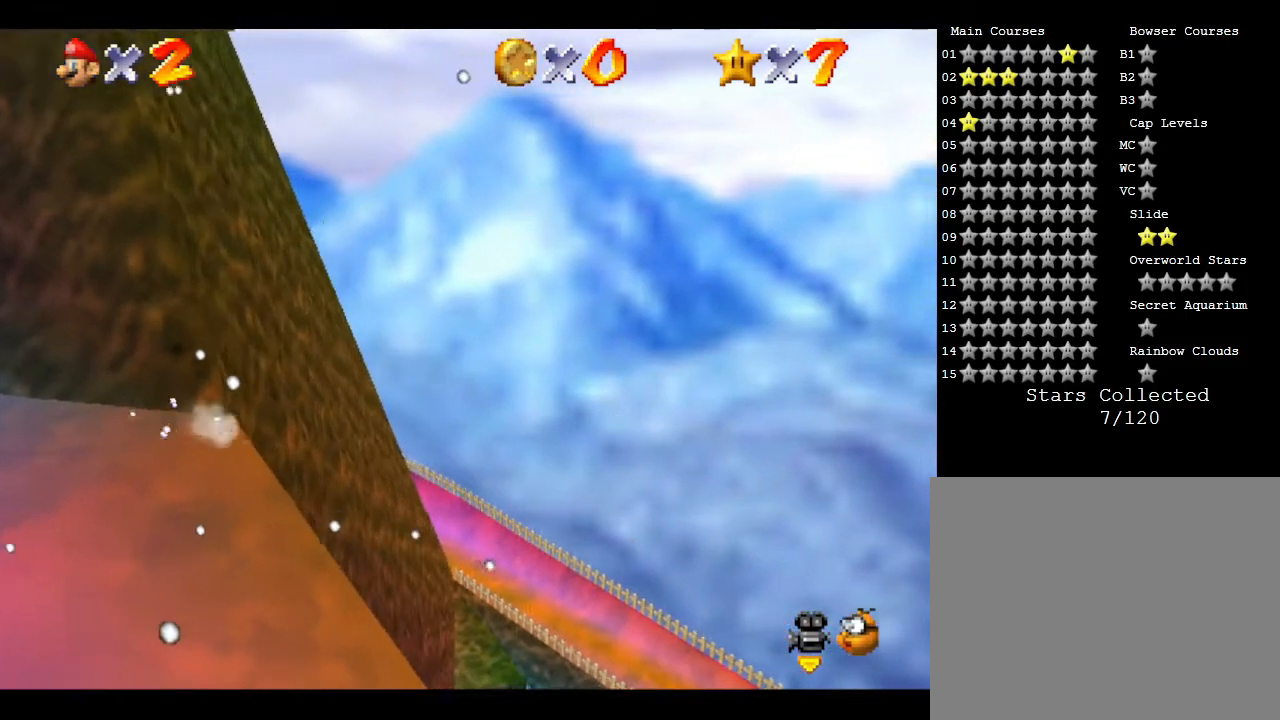
{"buttons": [], "left_stick": "down-right", "events": [[383, "left_stick", "down-right"]]}
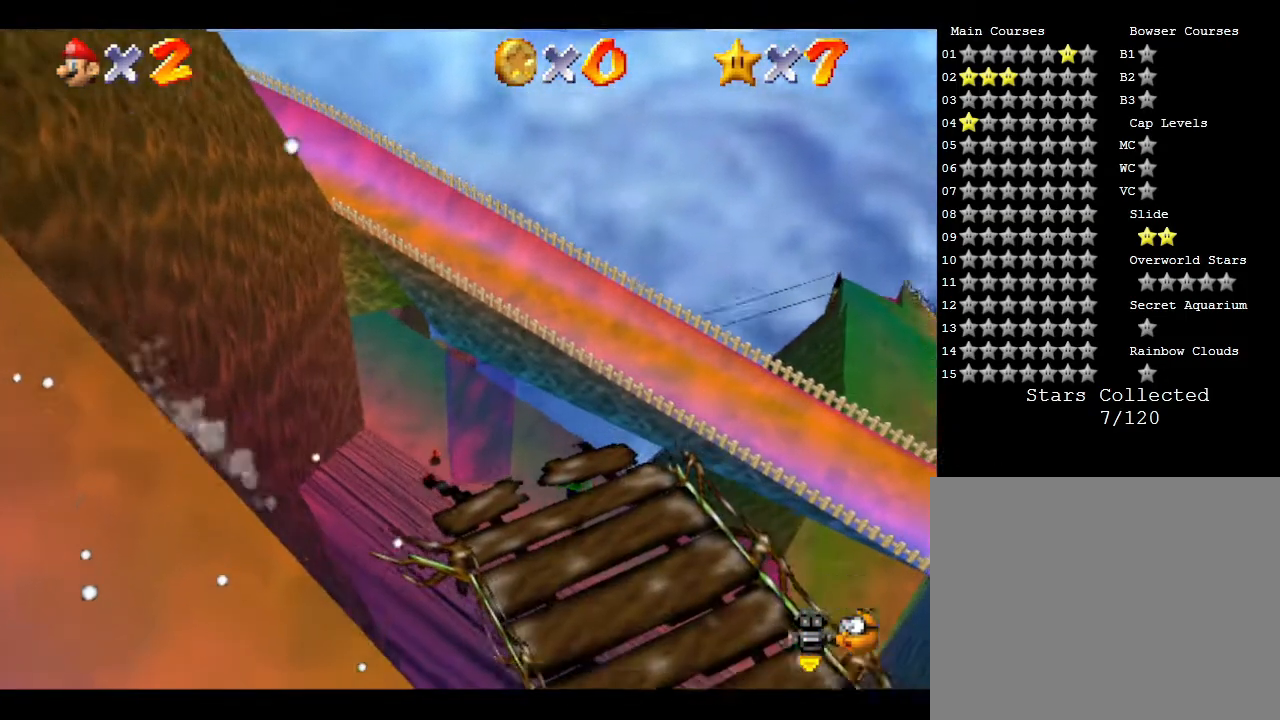
{"buttons": [], "left_stick": "right", "events": [[300, "left_stick", "right"]]}
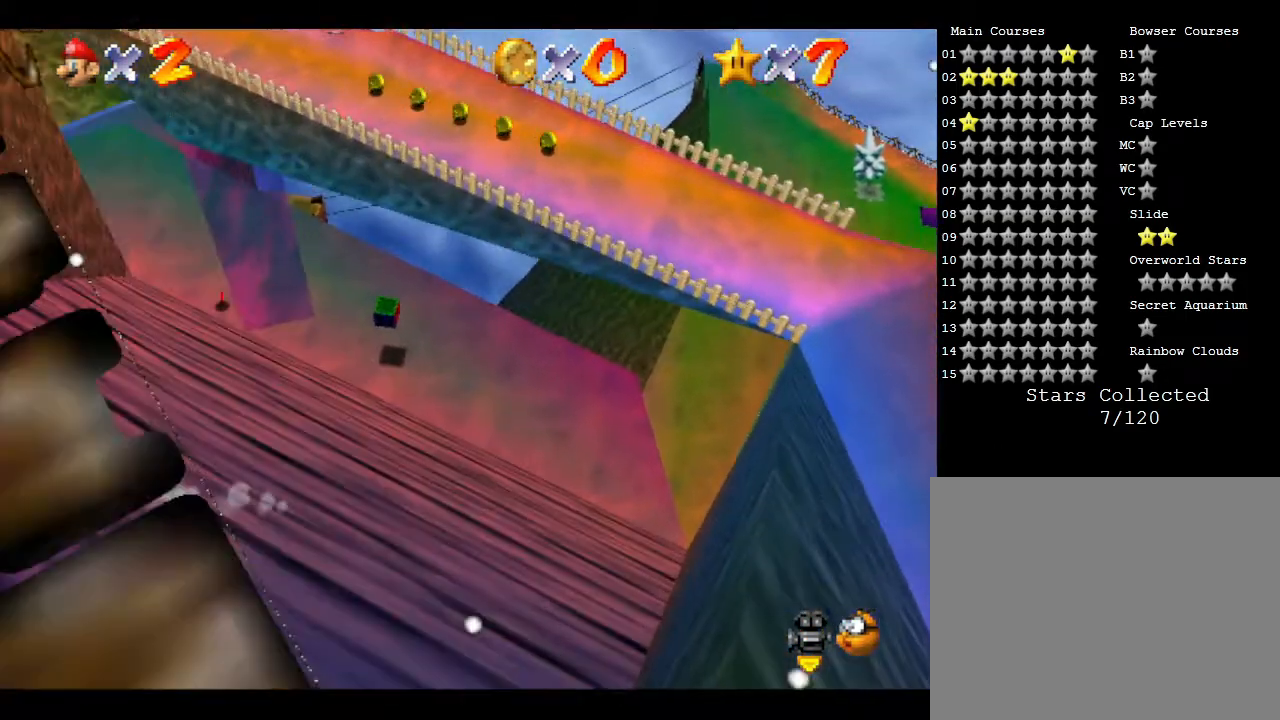
{"buttons": [], "left_stick": "right", "events": [[17, "left_stick", "down-right"], [167, "left_stick", "right"]]}
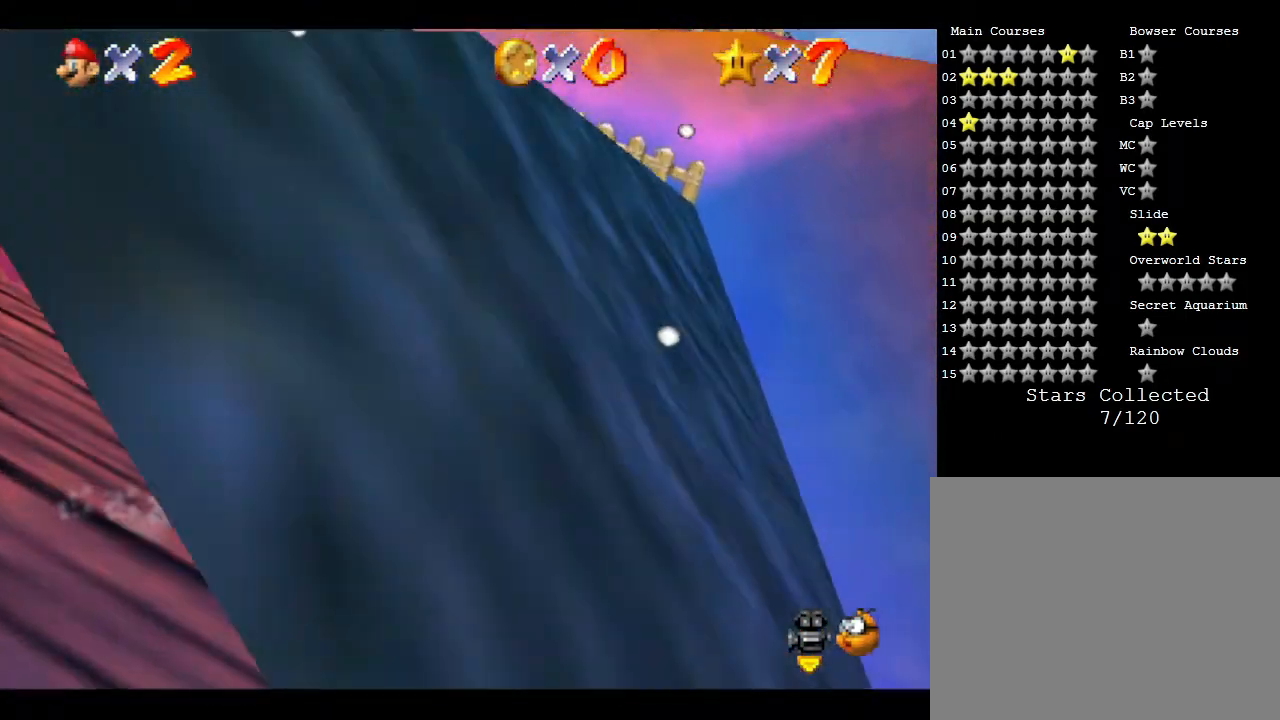
{"buttons": [], "left_stick": "right", "events": []}
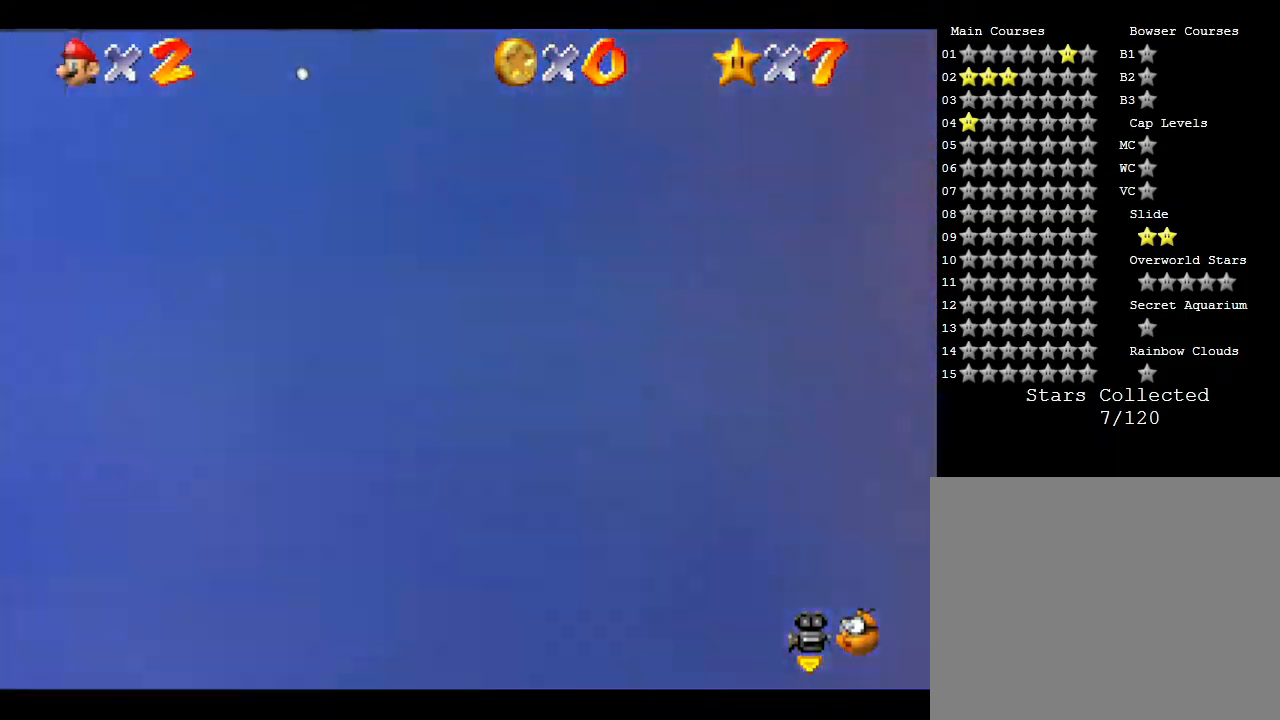
{"buttons": [], "left_stick": "right", "events": []}
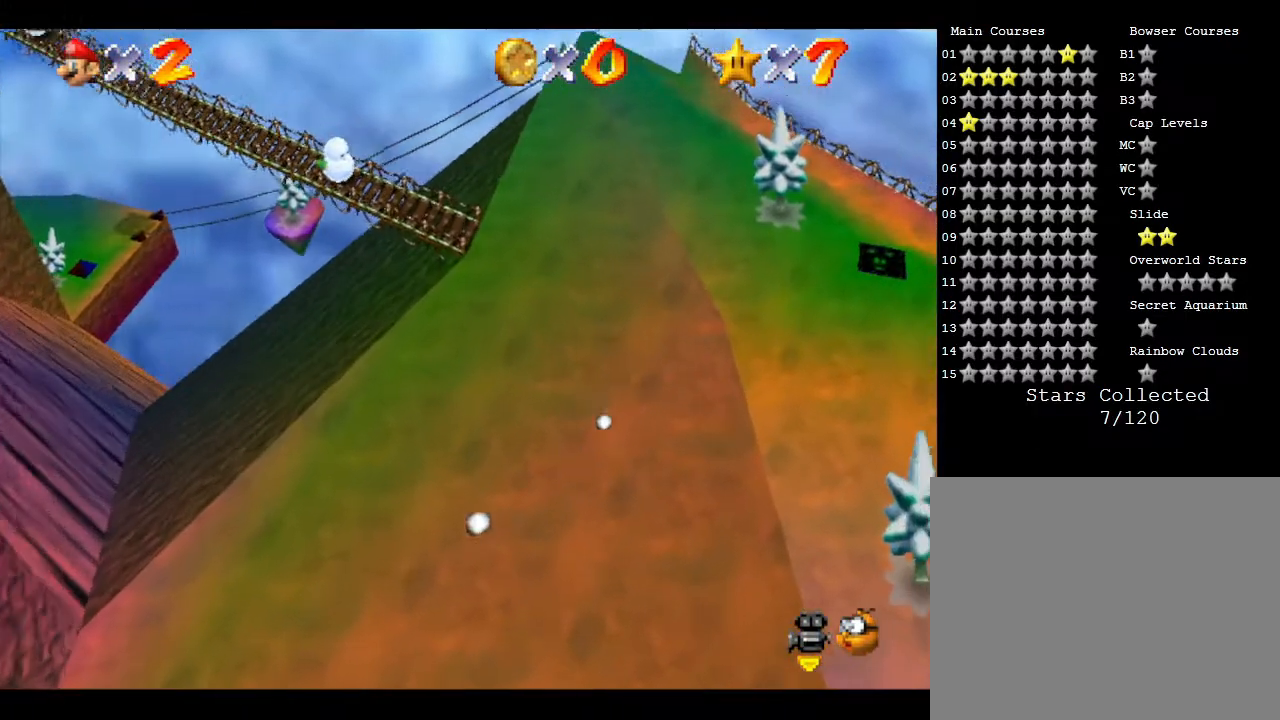
{"buttons": [], "left_stick": "up", "events": [[117, "left_stick", "up"]]}
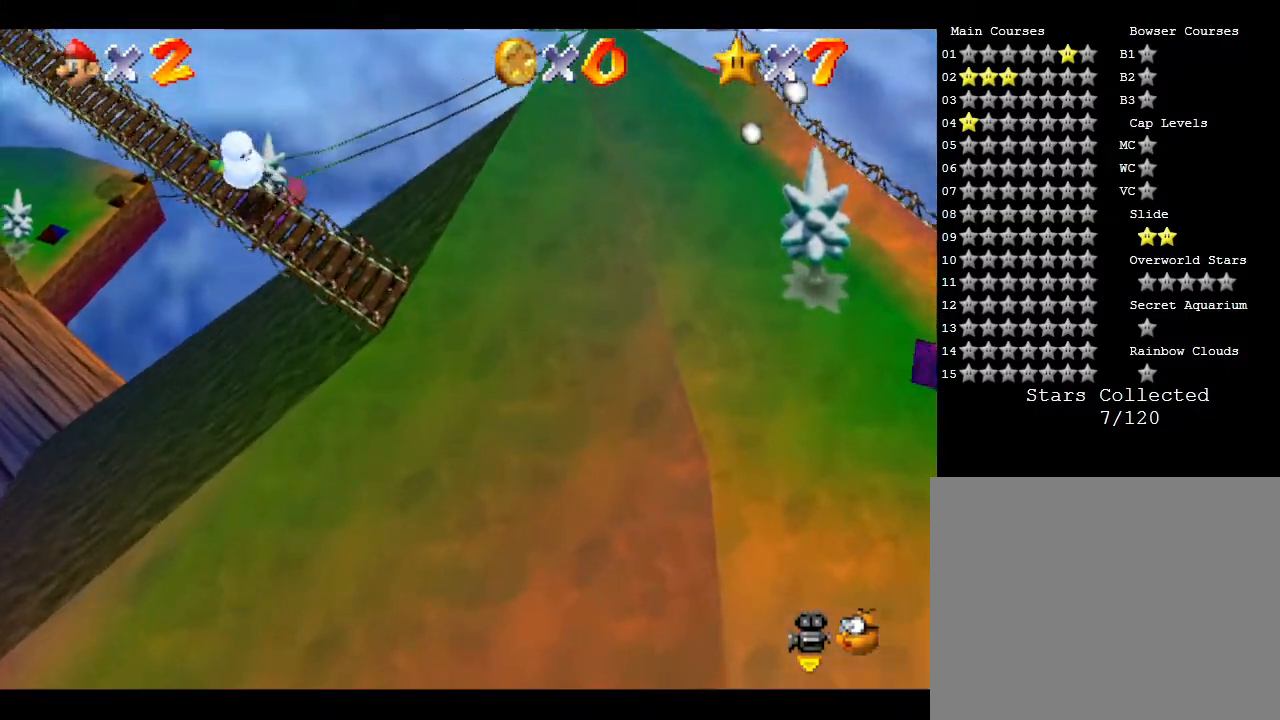
{"buttons": [], "left_stick": "up", "events": []}
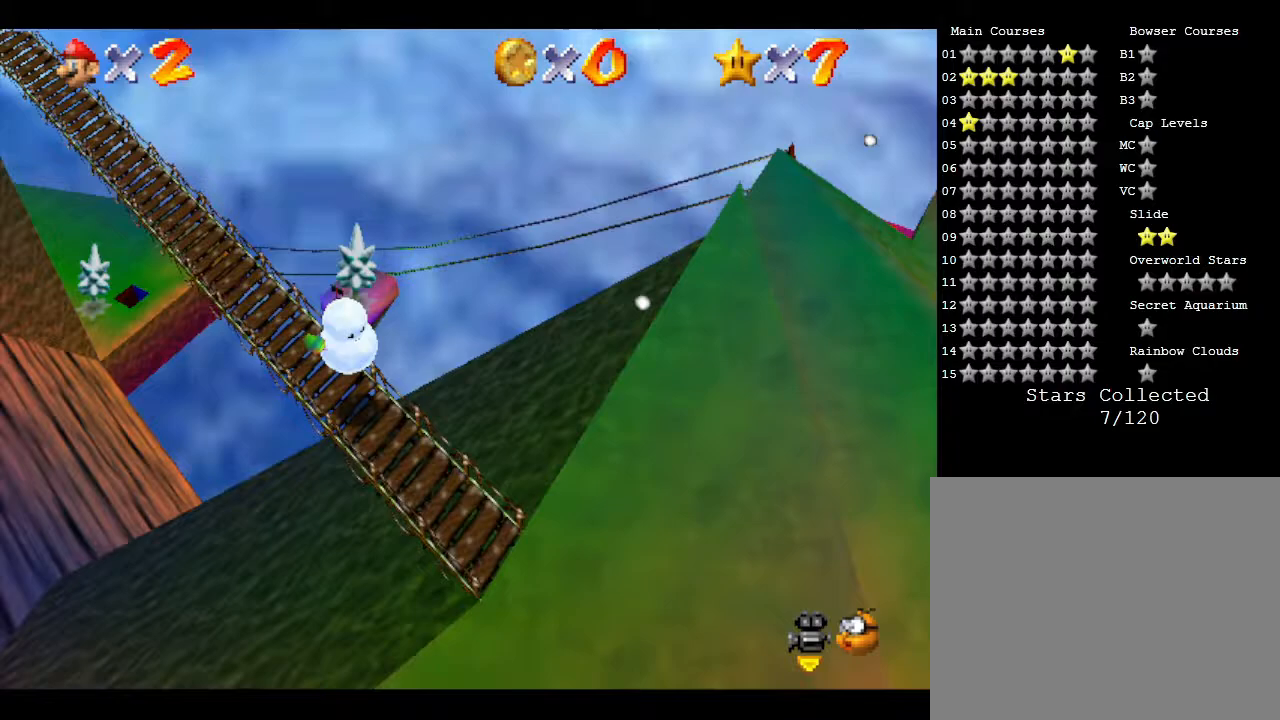
{"buttons": [], "left_stick": "up", "events": []}
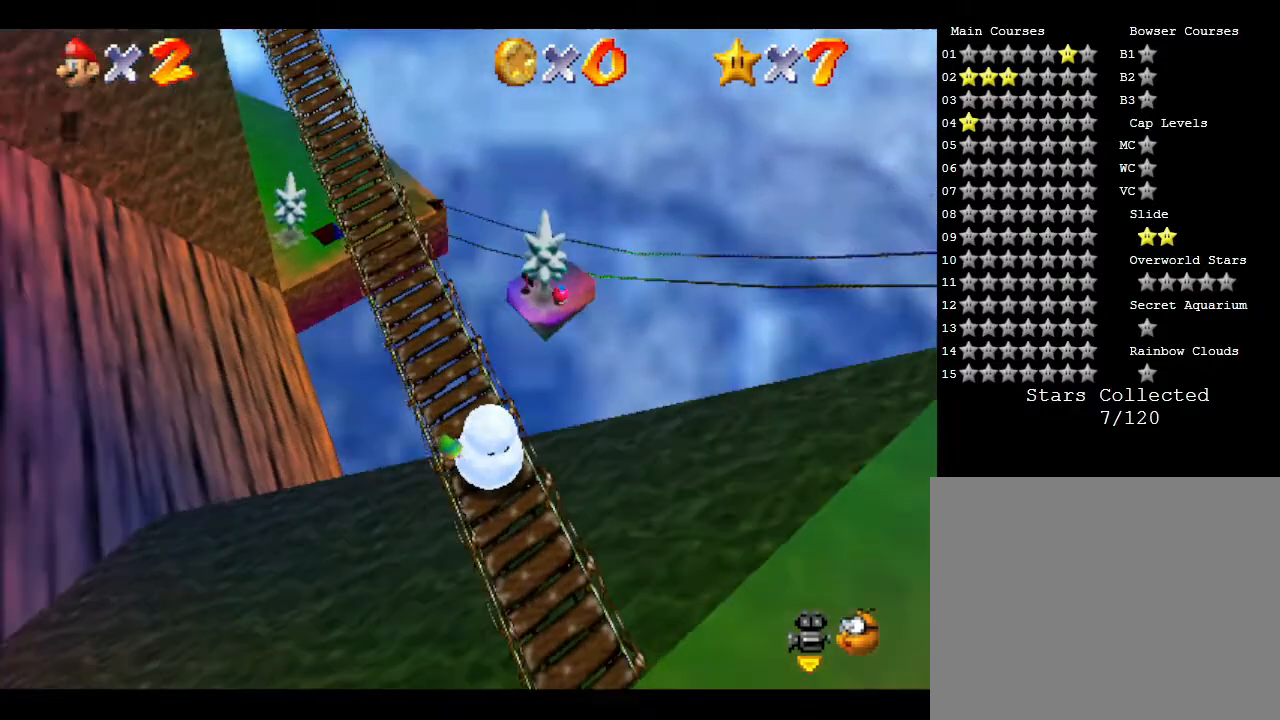
{"buttons": [], "left_stick": "up-right", "events": [[50, "left_stick", "up-right"]]}